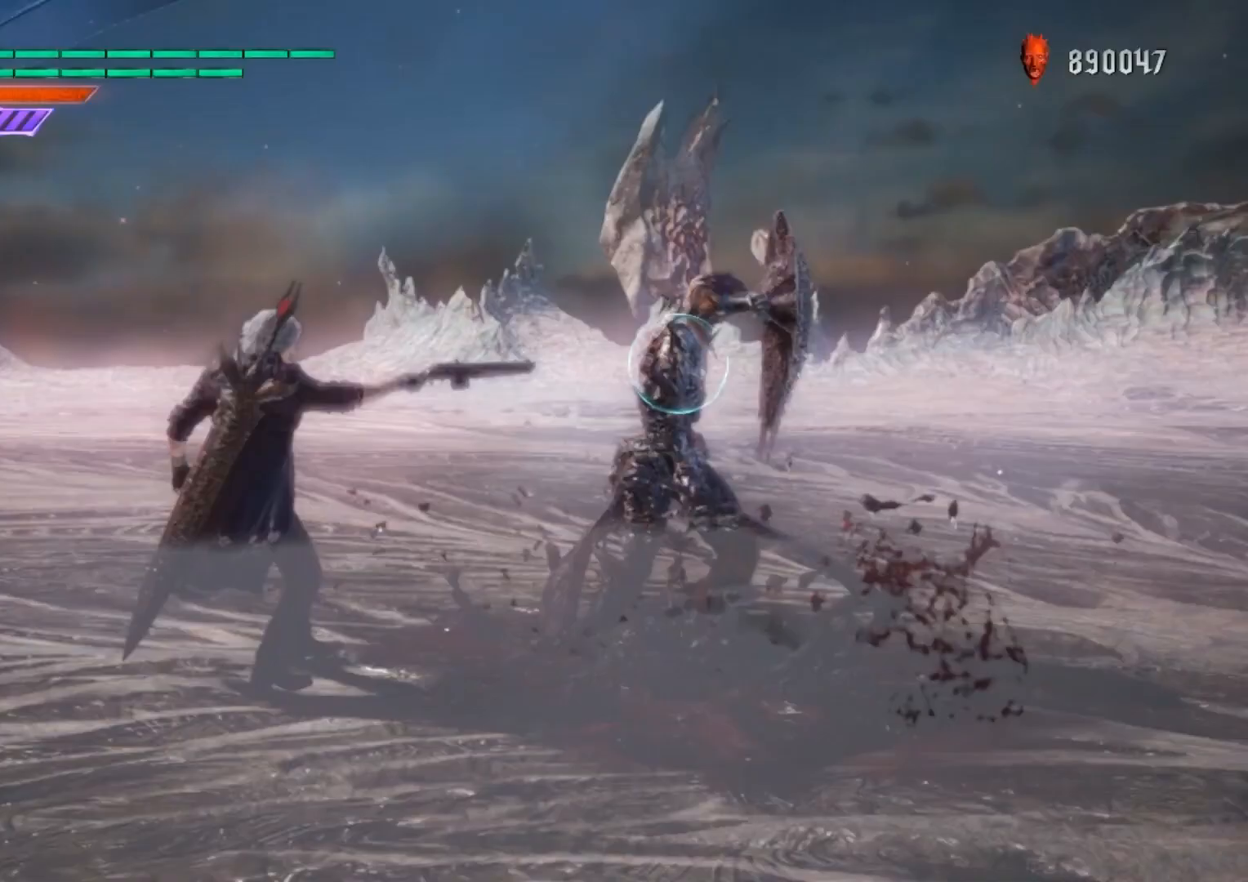
Gameplay with a controller (Xbox layout); each line is a JSON object with the inputs held at the frame after it. "events" lists button and stick changes between this image and that frame as [ms after this image, input, new state], when the widget could be followed in between. Not read: L3 R1 R3.
{"buttons": ["Y"], "left_stick": "down-left", "right_stick": "center", "events": [[16, "right_stick", "center"], [200, "left_stick", "down-left"], [267, "Y", "down"]]}
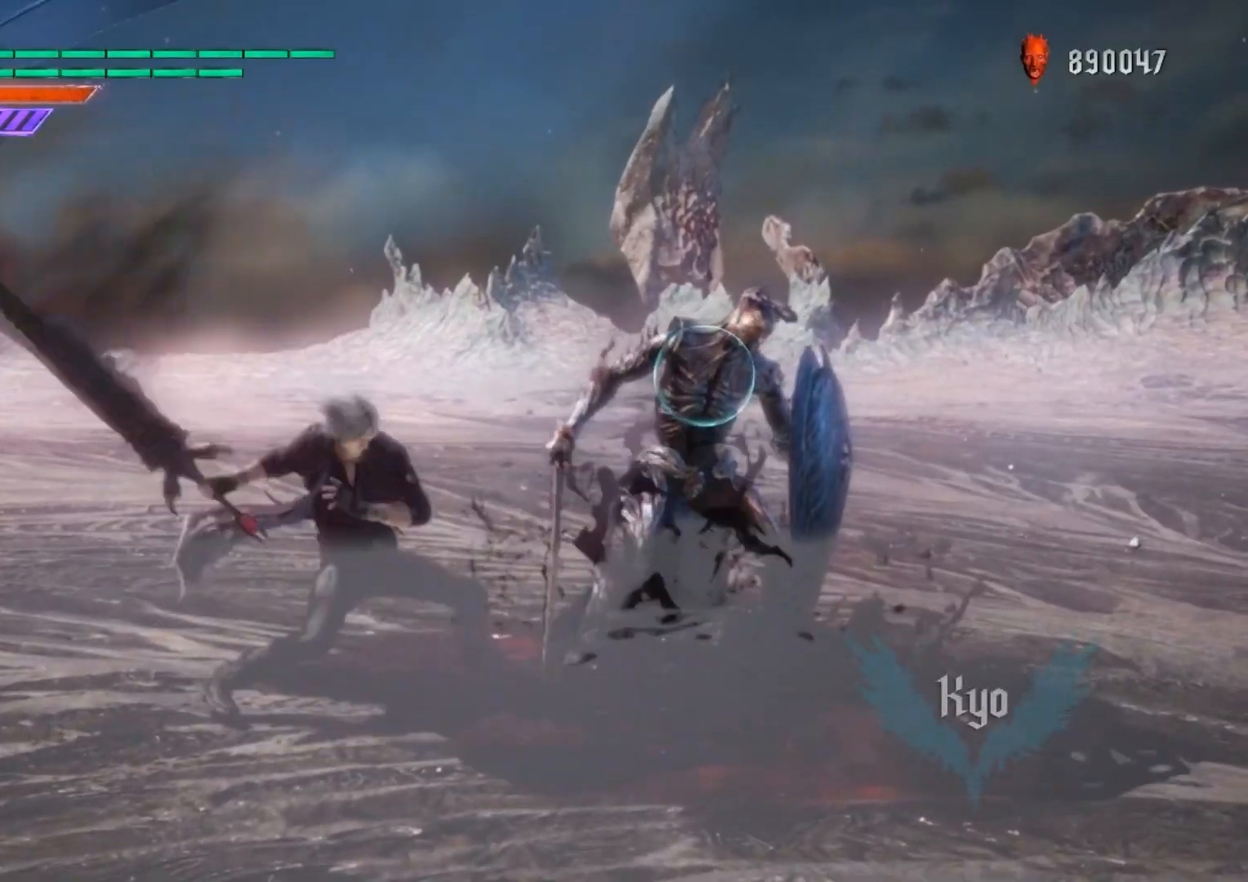
{"buttons": ["Y"], "left_stick": "center", "right_stick": "center", "events": [[334, "Y", "up"], [384, "left_stick", "center"], [484, "Y", "down"]]}
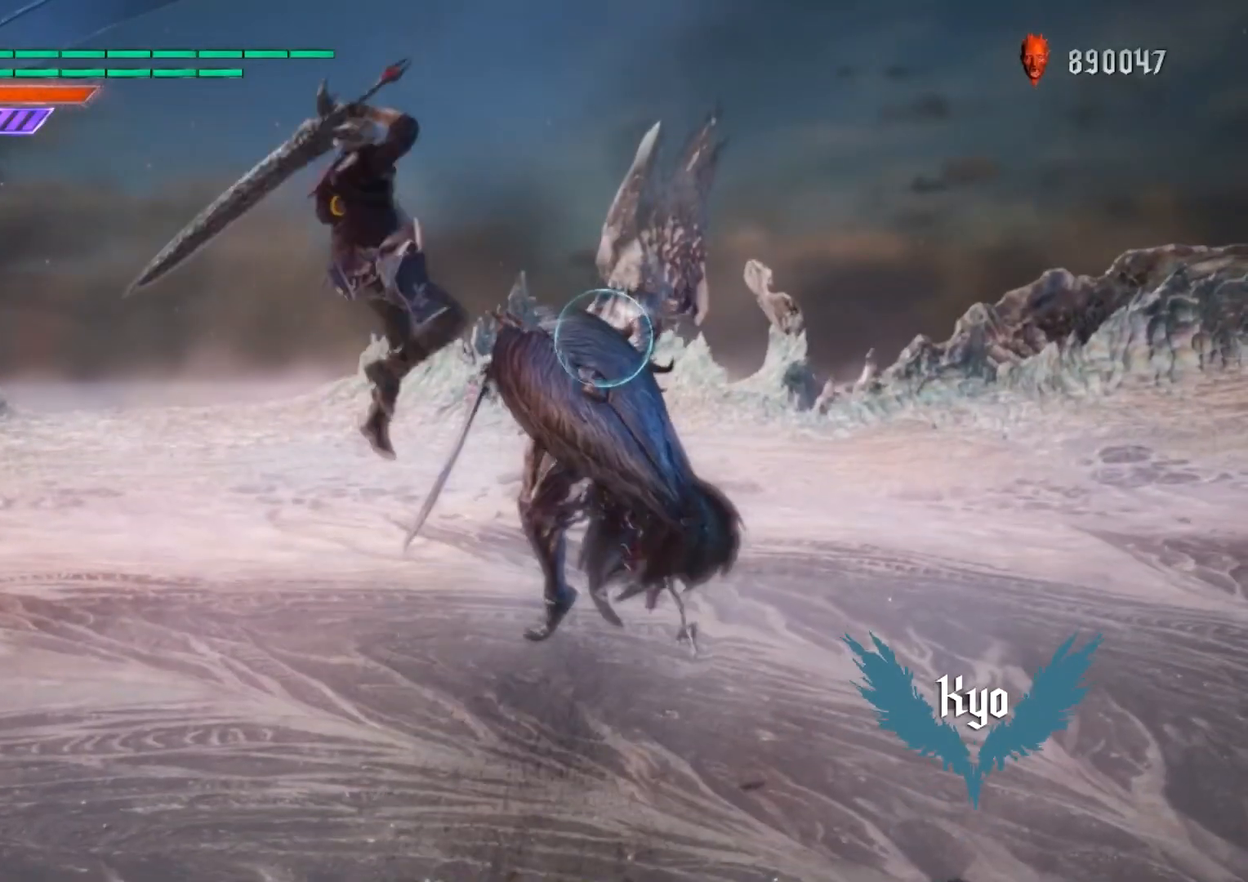
{"buttons": ["B", "DPAD_UP"], "left_stick": "center", "right_stick": "center", "events": [[100, "Y", "up"], [350, "X", "down"], [433, "X", "up"], [467, "B", "down"], [500, "DPAD_UP", "down"]]}
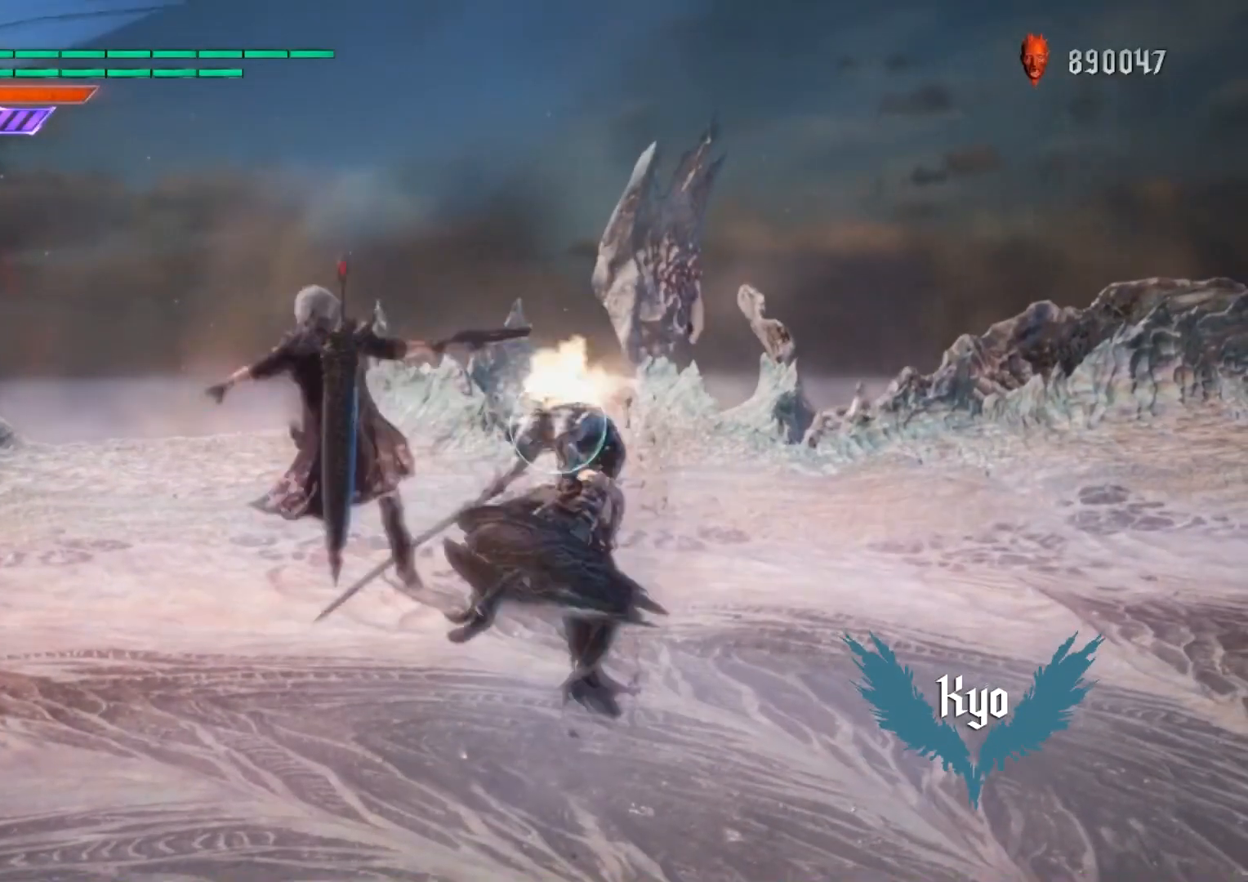
{"buttons": ["B"], "left_stick": "down-right", "right_stick": "center", "events": [[50, "DPAD_UP", "up"], [84, "B", "up"], [184, "left_stick", "down-right"], [284, "B", "down"]]}
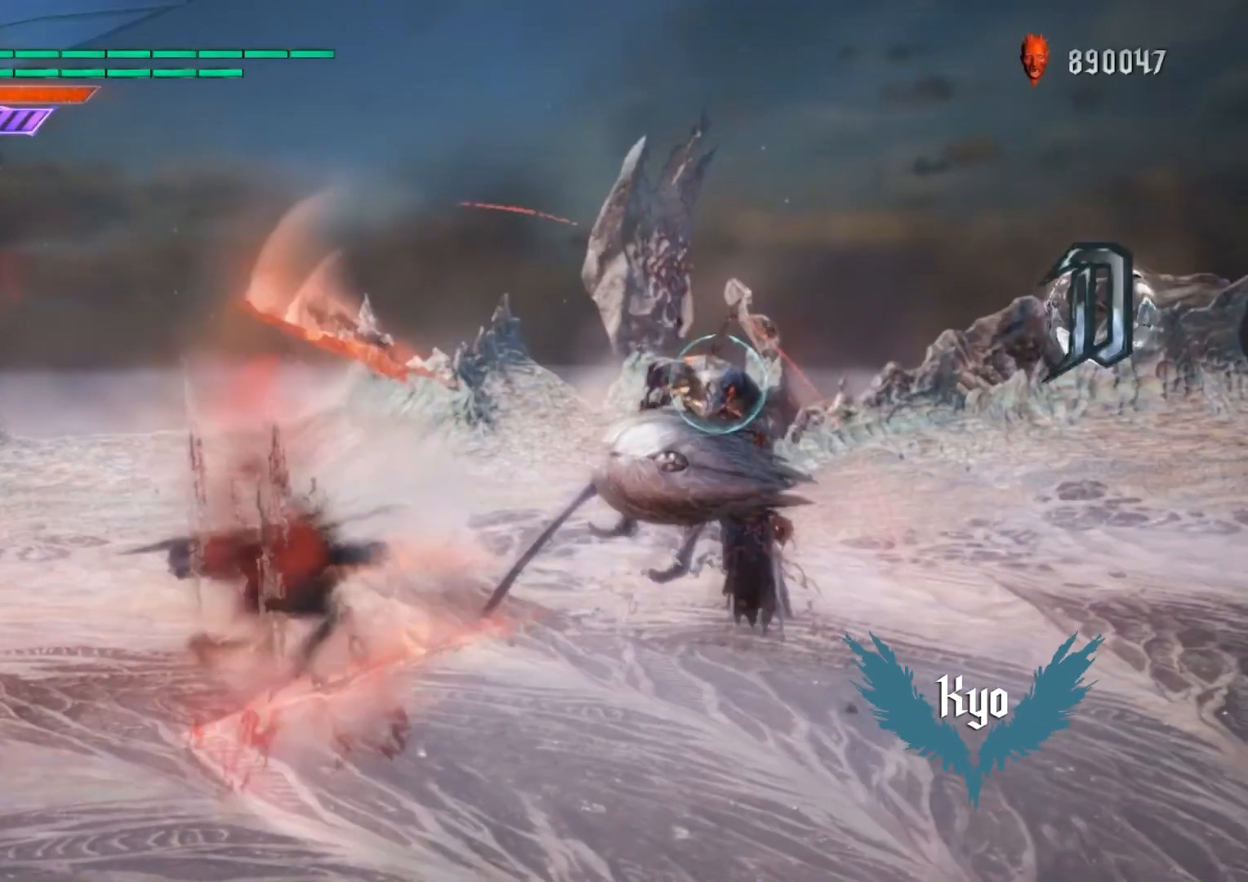
{"buttons": ["B"], "left_stick": "center", "right_stick": "center", "events": [[100, "B", "up"], [133, "left_stick", "center"], [467, "B", "down"]]}
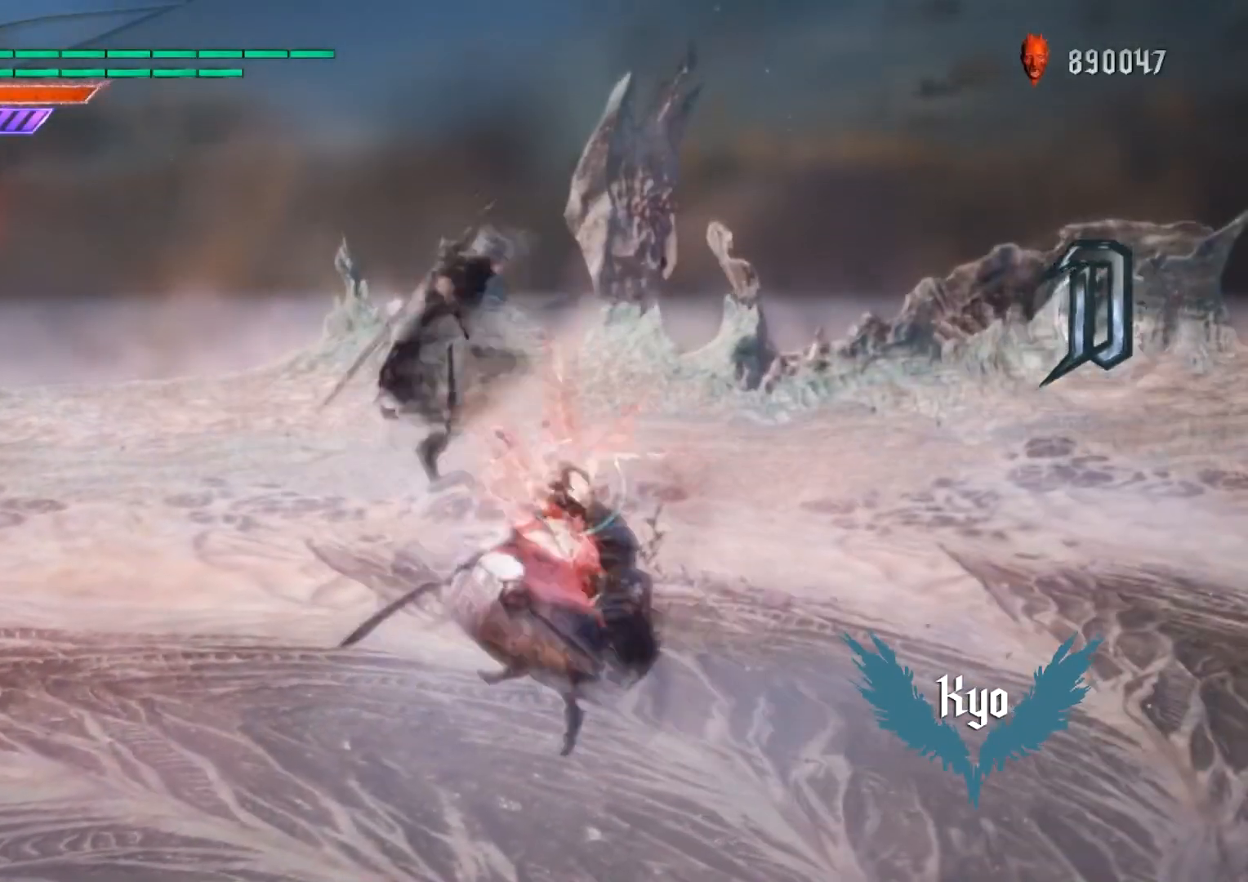
{"buttons": [], "left_stick": "center", "right_stick": "center", "events": [[117, "B", "up"], [367, "Y", "down"], [467, "Y", "up"]]}
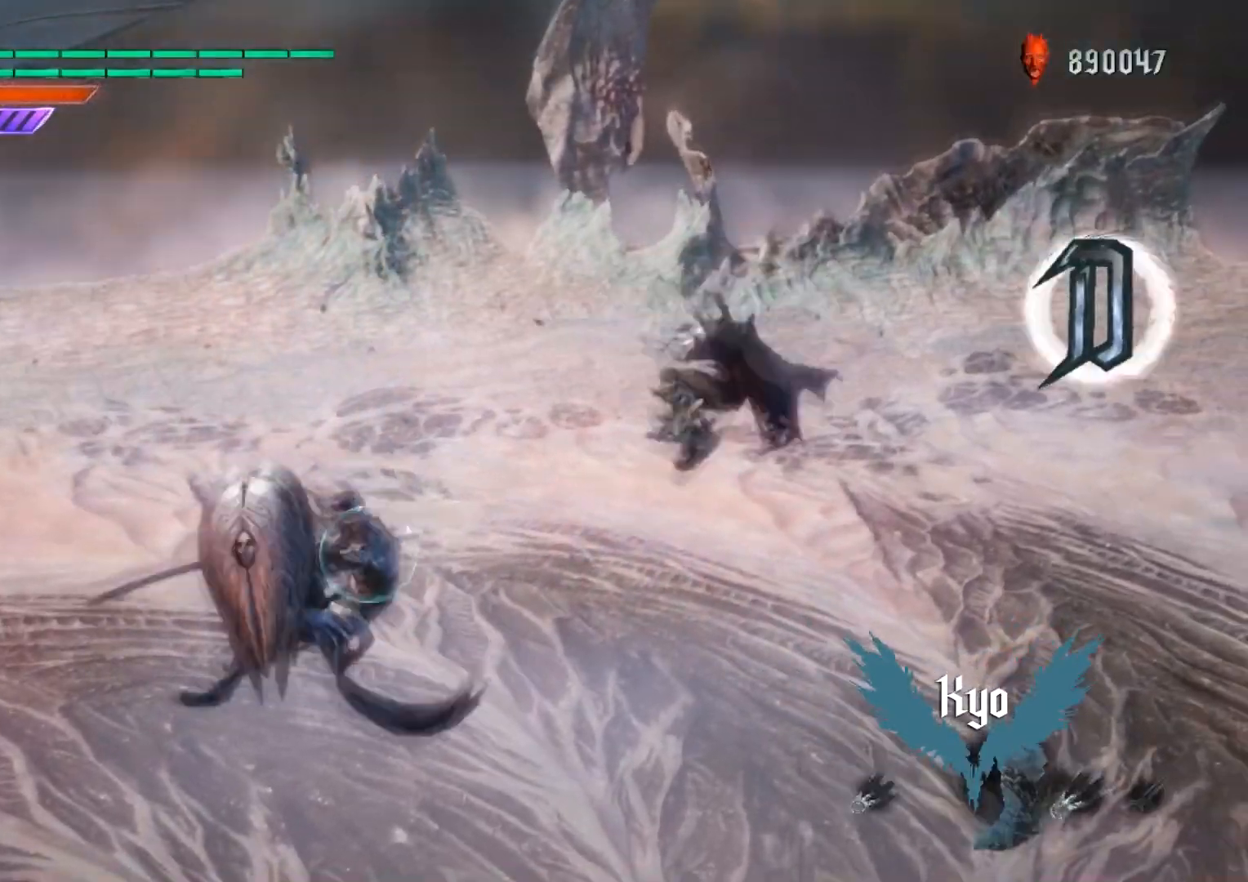
{"buttons": ["Y", "L1"], "left_stick": "down-right", "right_stick": "center", "events": [[150, "R2", "down"], [367, "left_stick", "down-right"], [417, "L1", "down"], [433, "R2", "up"], [433, "Y", "down"]]}
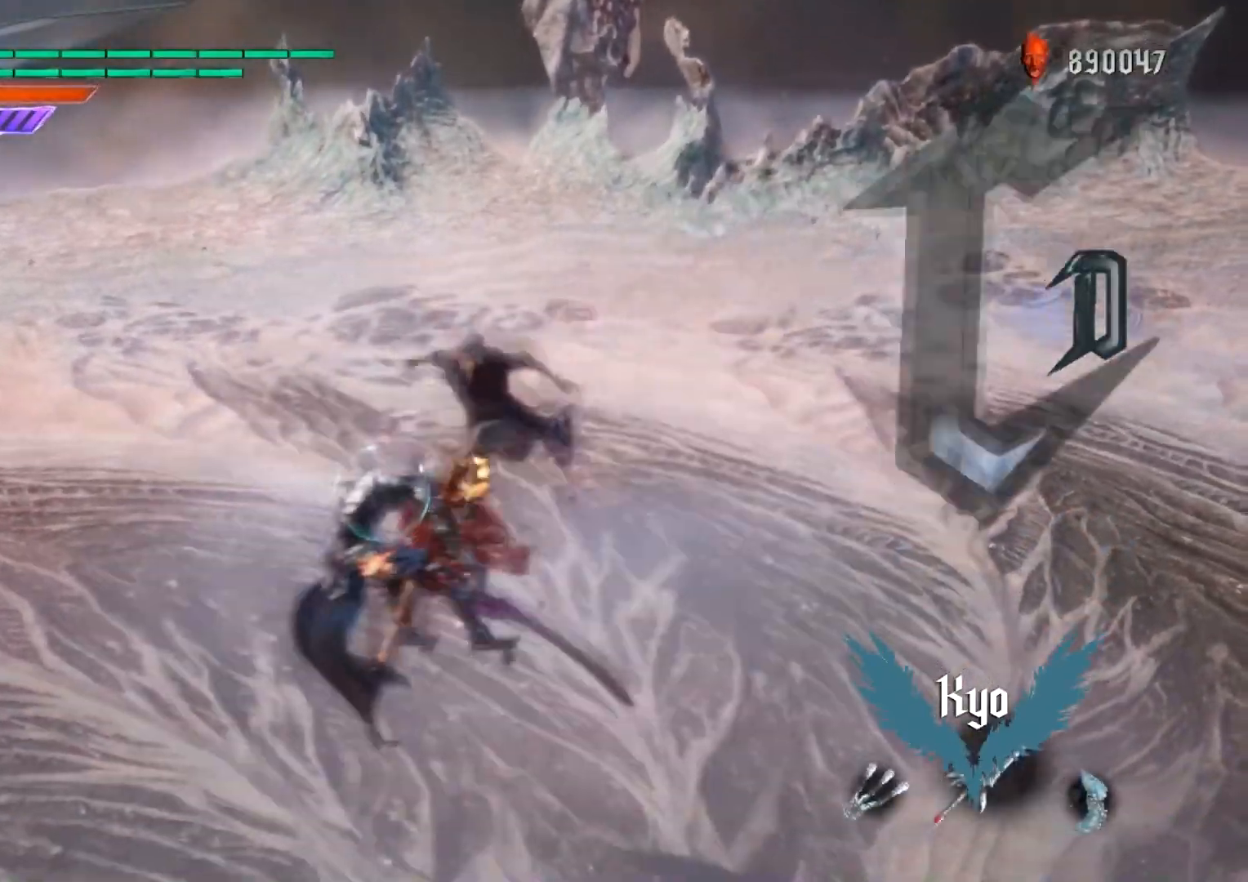
{"buttons": [], "left_stick": "down-right", "right_stick": "center", "events": [[17, "L1", "up"], [384, "Y", "up"]]}
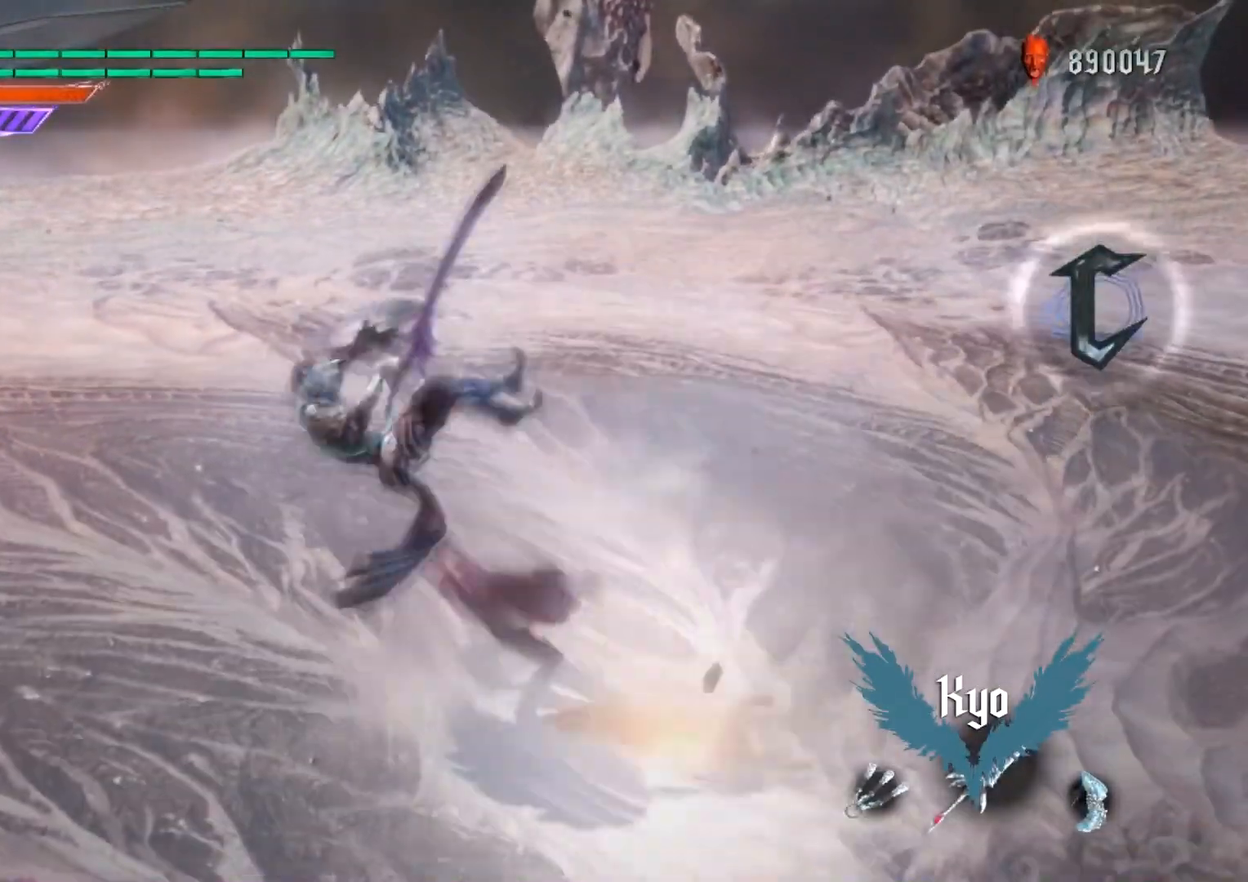
{"buttons": ["Y"], "left_stick": "down-right", "right_stick": "center", "events": [[133, "Y", "down"]]}
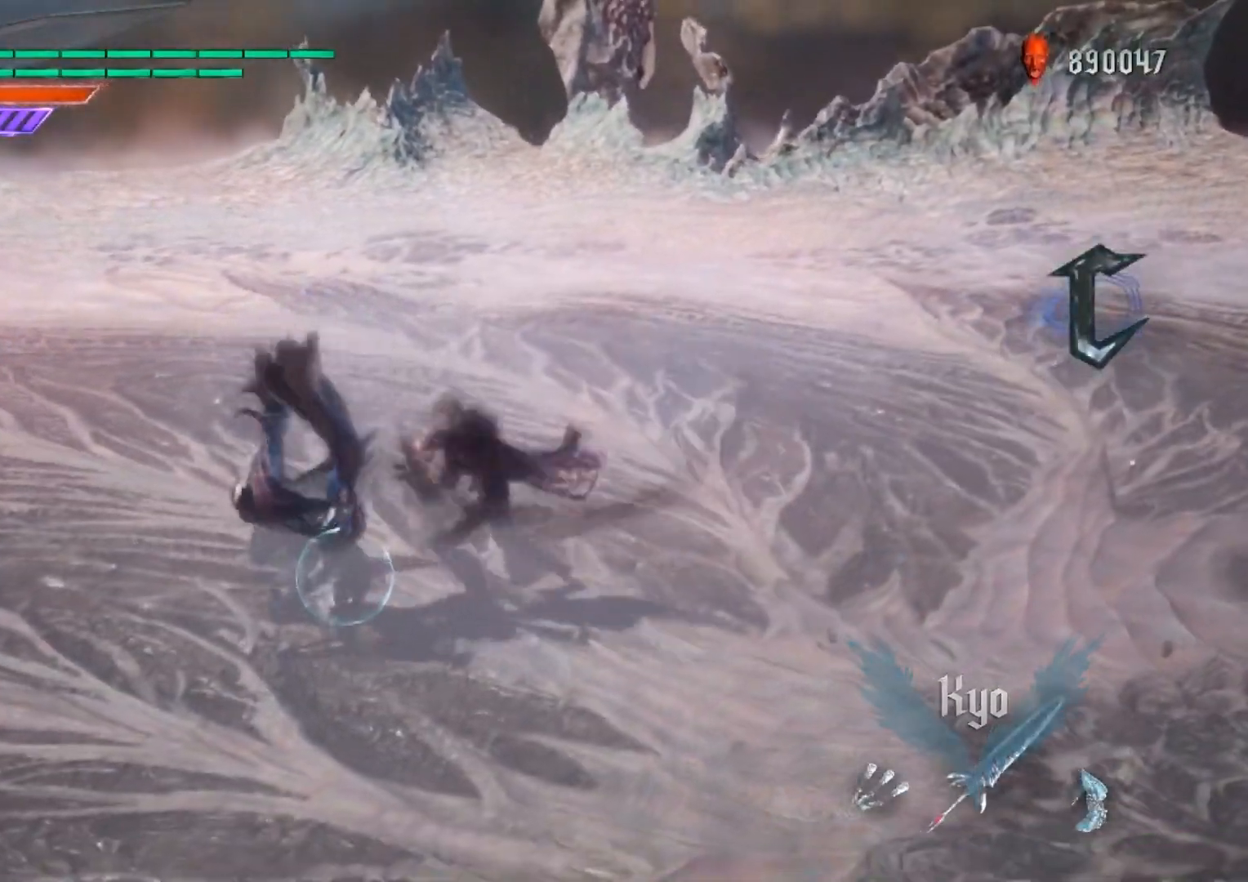
{"buttons": ["Y"], "left_stick": "down-right", "right_stick": "center", "events": [[134, "Y", "up"], [184, "L1", "down"], [267, "Y", "down"], [284, "L1", "up"]]}
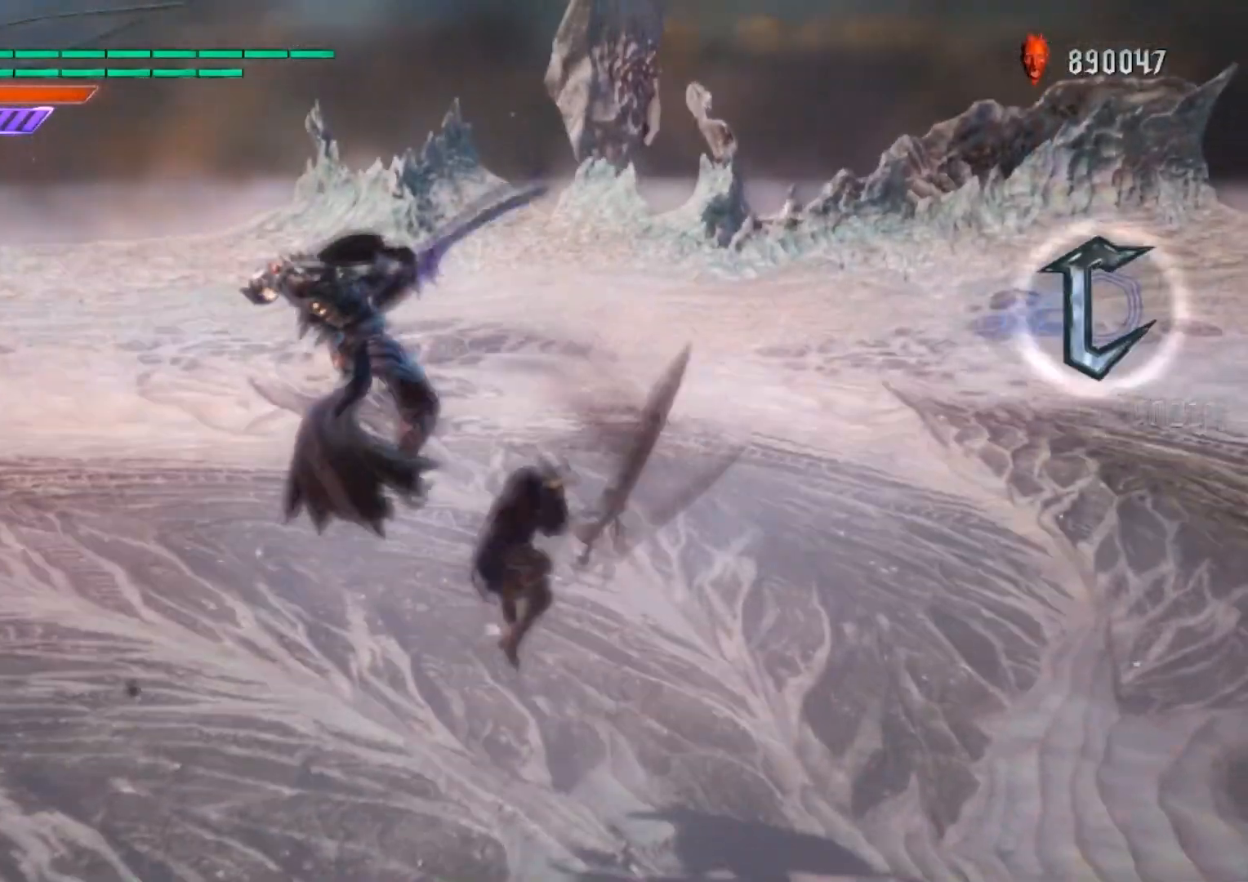
{"buttons": ["Y"], "left_stick": "center", "right_stick": "center", "events": [[200, "Y", "up"], [267, "left_stick", "center"], [367, "Y", "down"]]}
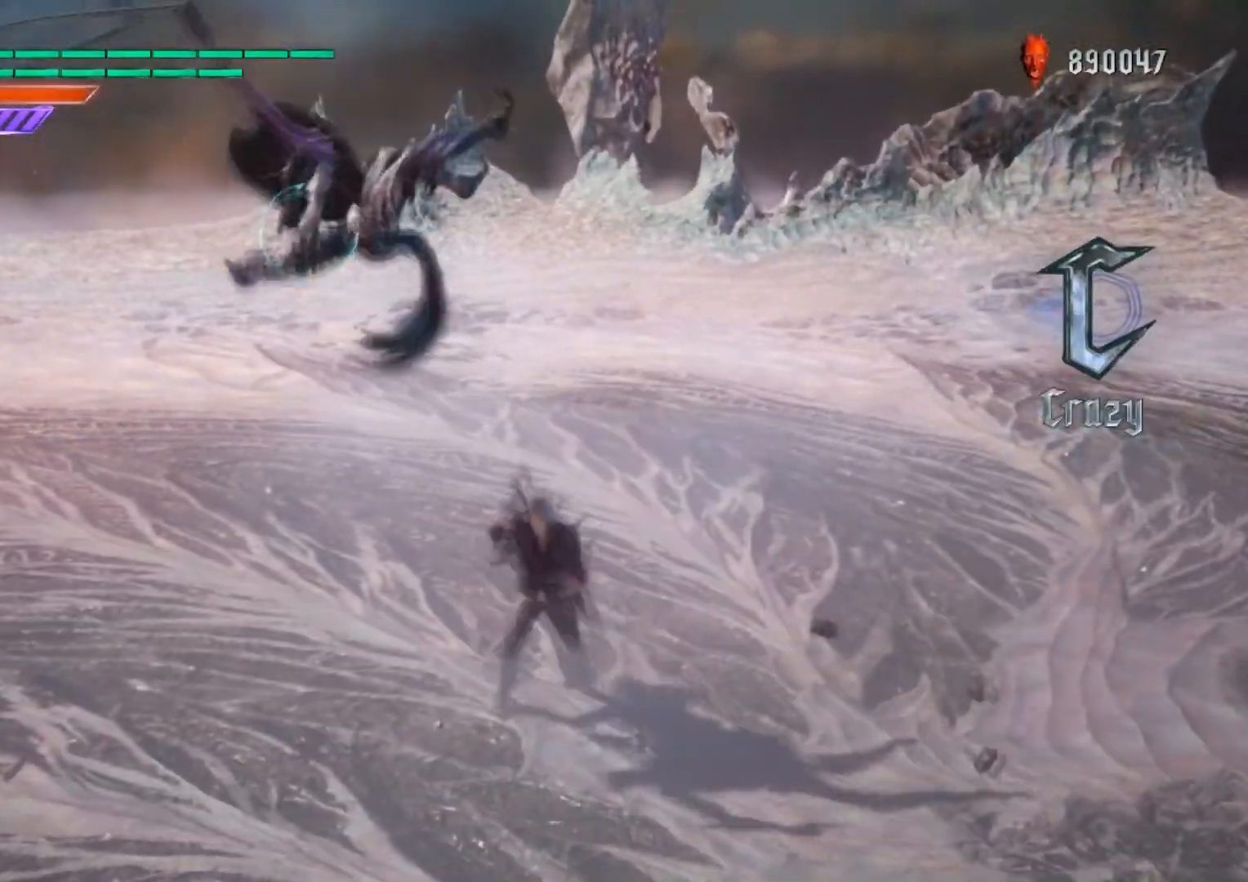
{"buttons": ["R2"], "left_stick": "down-left", "right_stick": "center", "events": [[34, "Y", "up"], [34, "left_stick", "down-right"], [201, "left_stick", "down-left"], [251, "Y", "down"], [401, "Y", "up"], [451, "R2", "down"]]}
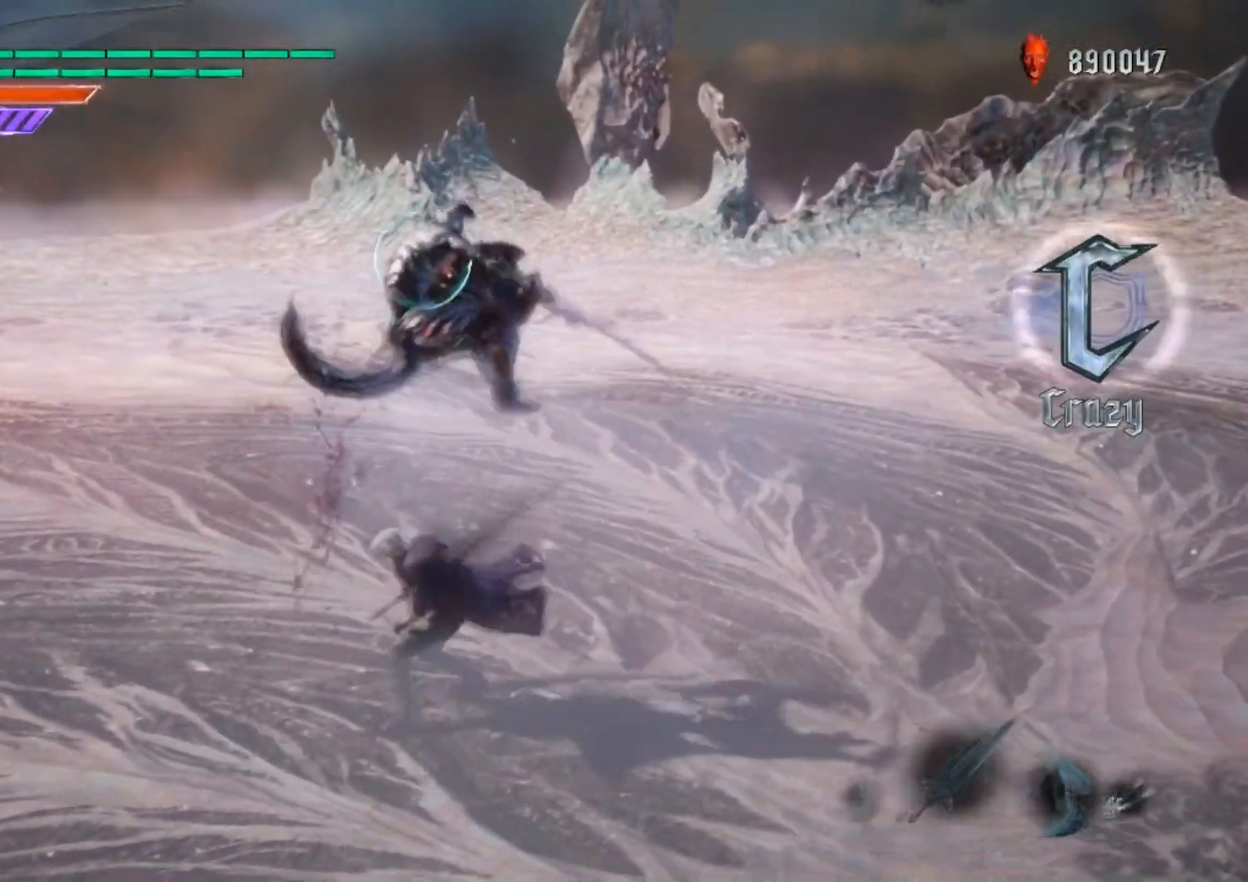
{"buttons": [], "left_stick": "down-left", "right_stick": "center", "events": [[67, "R2", "up"], [133, "R2", "down"], [250, "R2", "up"], [300, "right_stick", "down-left"], [484, "right_stick", "center"]]}
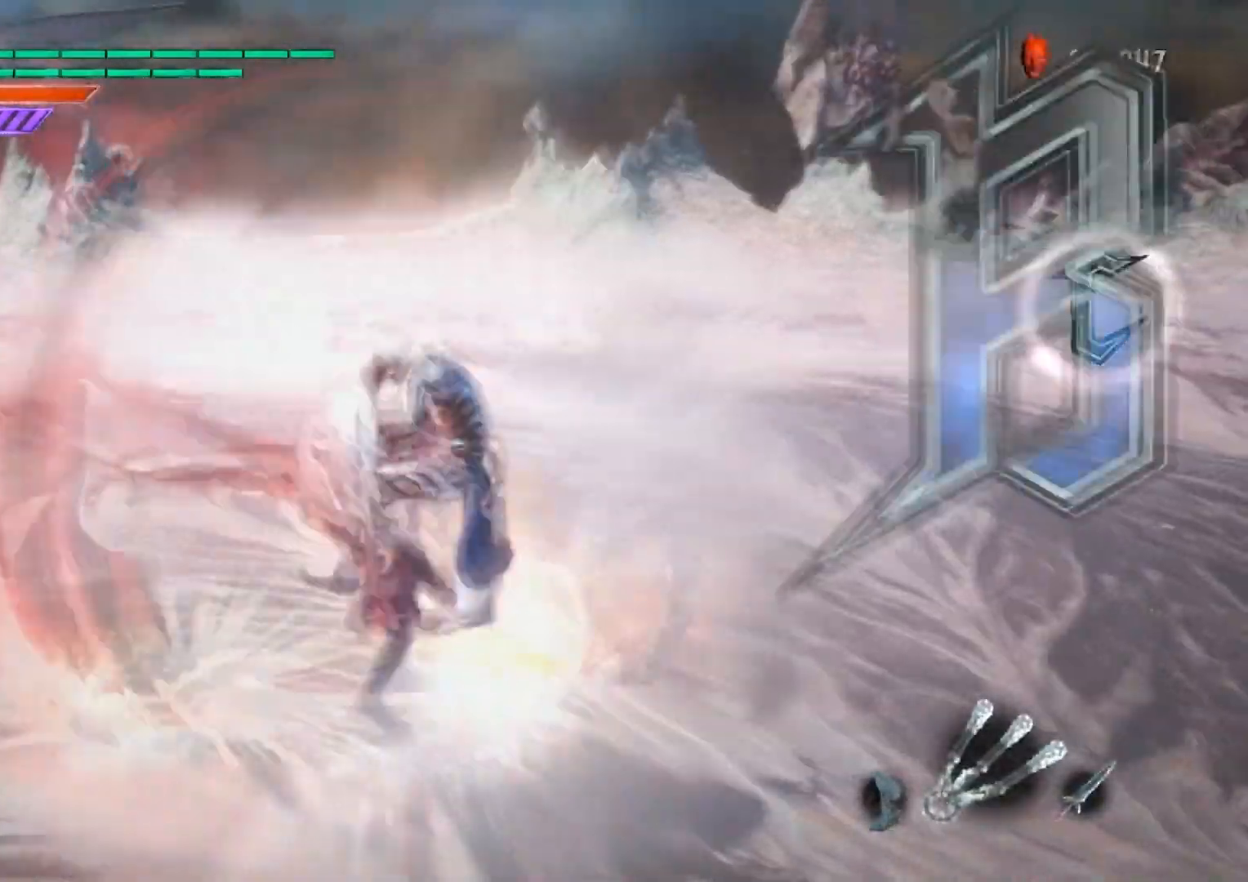
{"buttons": ["Y"], "left_stick": "down-left", "right_stick": "center", "events": [[401, "Y", "down"]]}
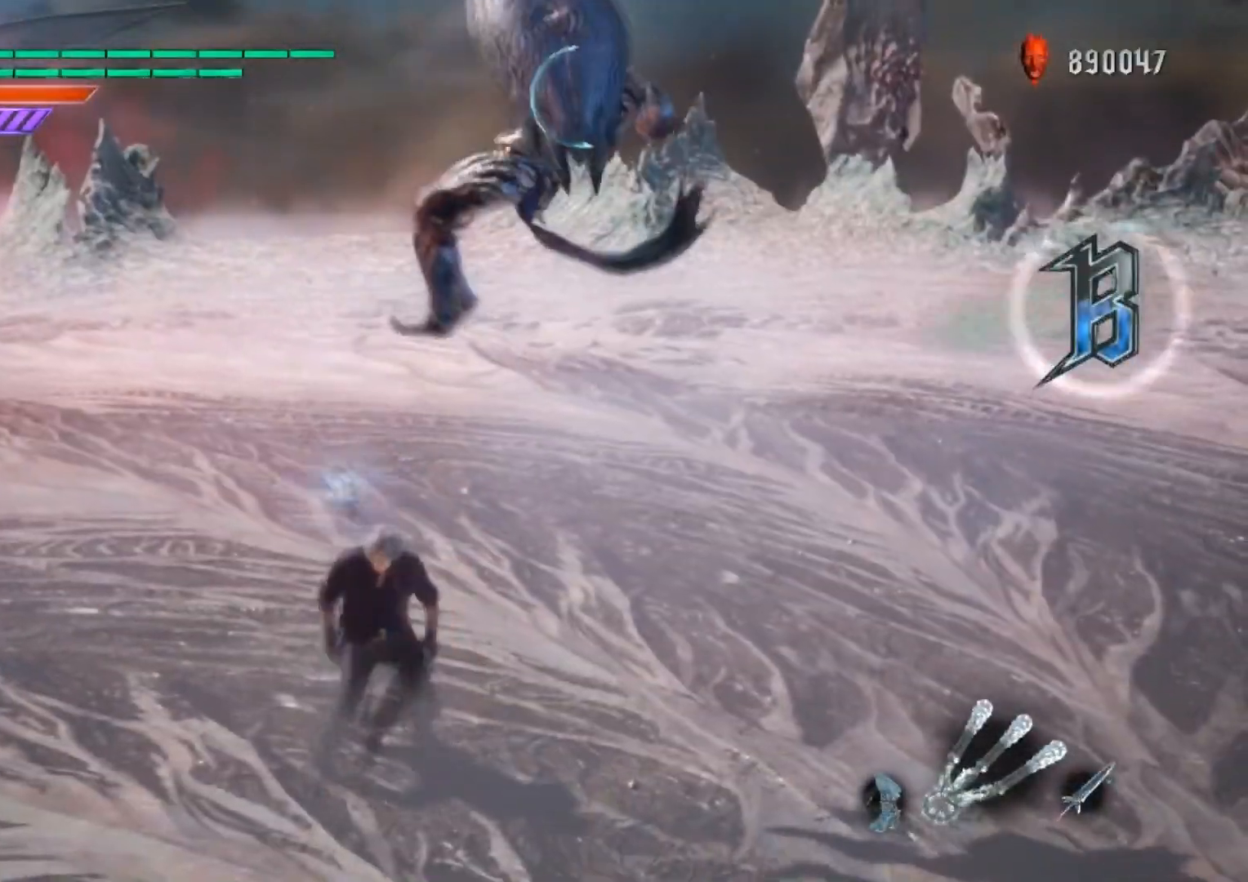
{"buttons": ["Y"], "left_stick": "down-left", "right_stick": "center", "events": []}
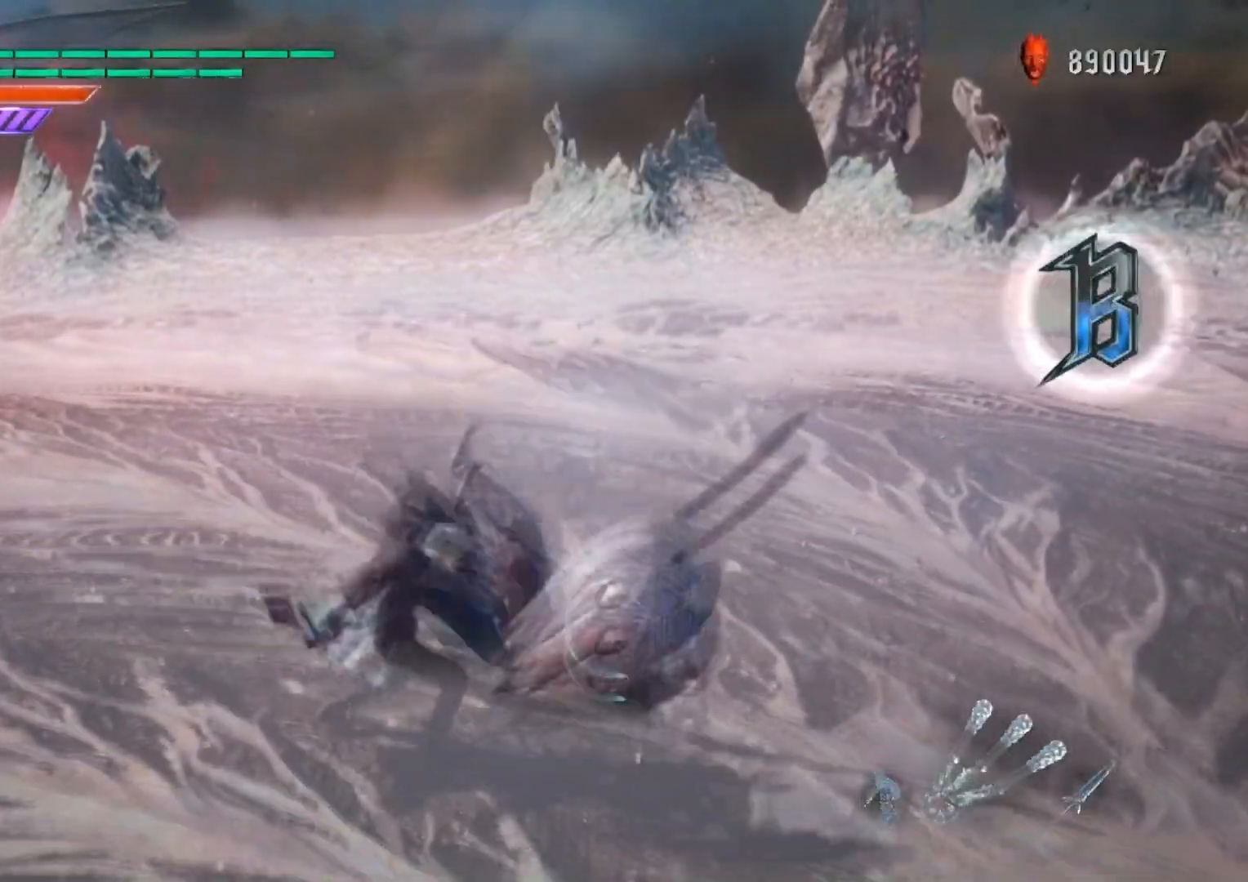
{"buttons": ["Y"], "left_stick": "down-left", "right_stick": "center", "events": []}
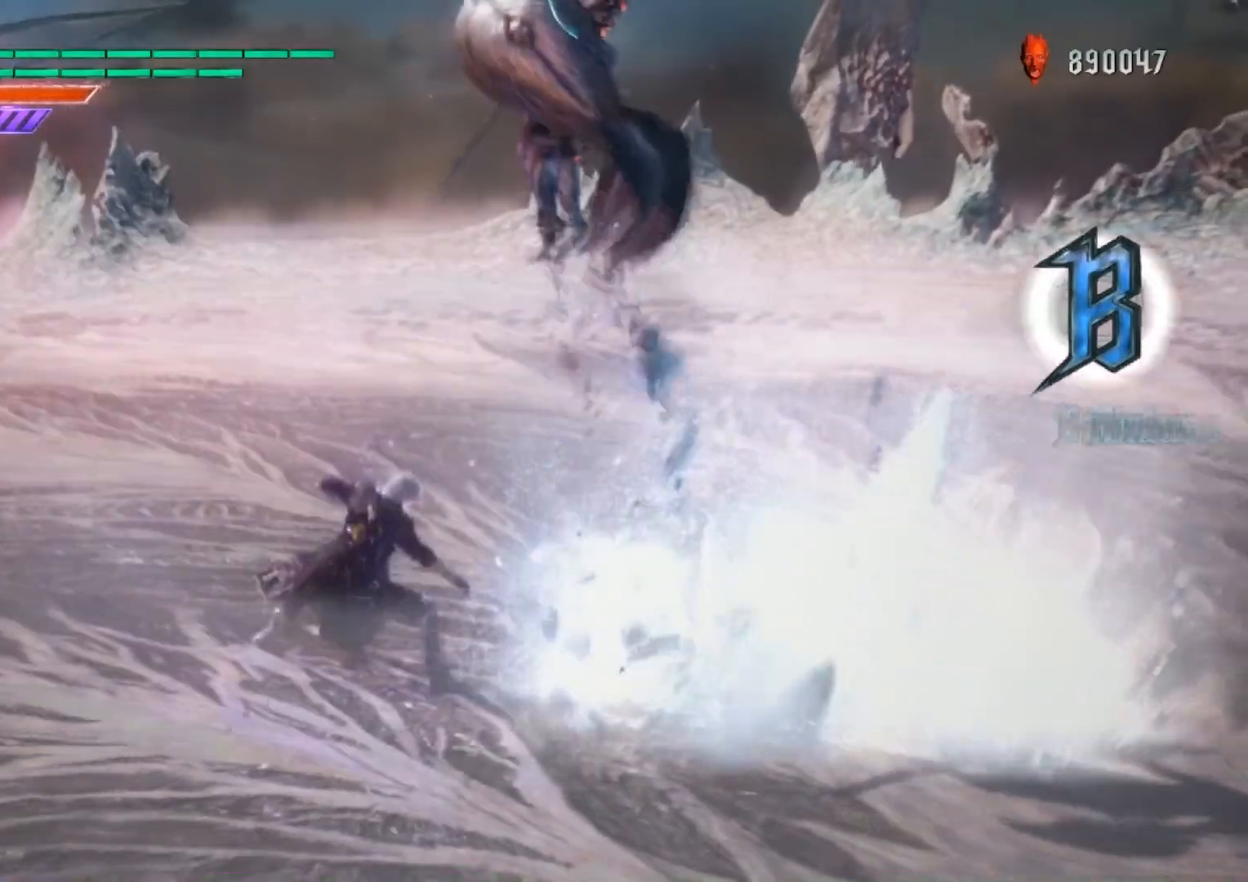
{"buttons": ["R2"], "left_stick": "down-left", "right_stick": "center", "events": [[150, "Y", "up"], [484, "R2", "down"]]}
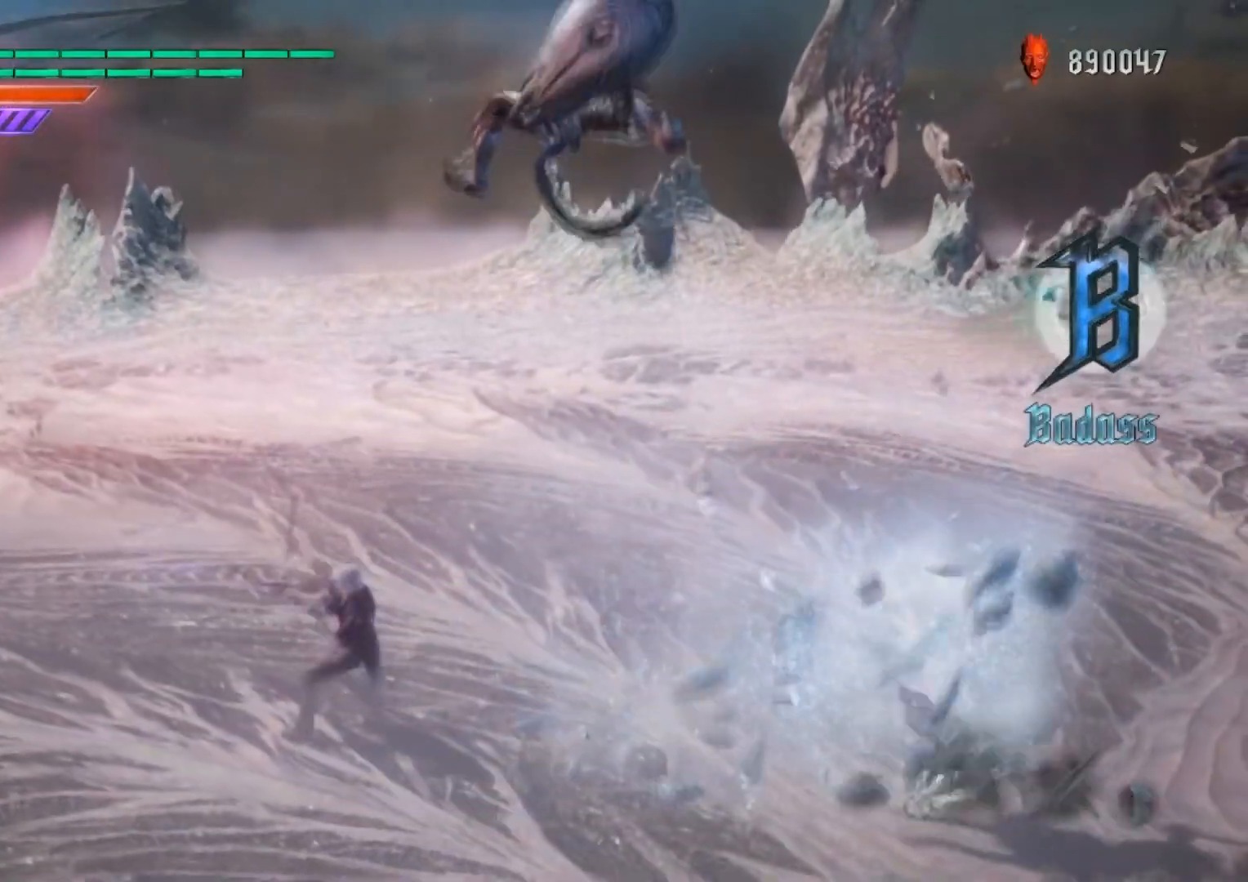
{"buttons": ["L2"], "left_stick": "down-left", "right_stick": "center", "events": [[101, "R2", "up"], [234, "L2", "down"], [367, "L2", "up"], [434, "L2", "down"]]}